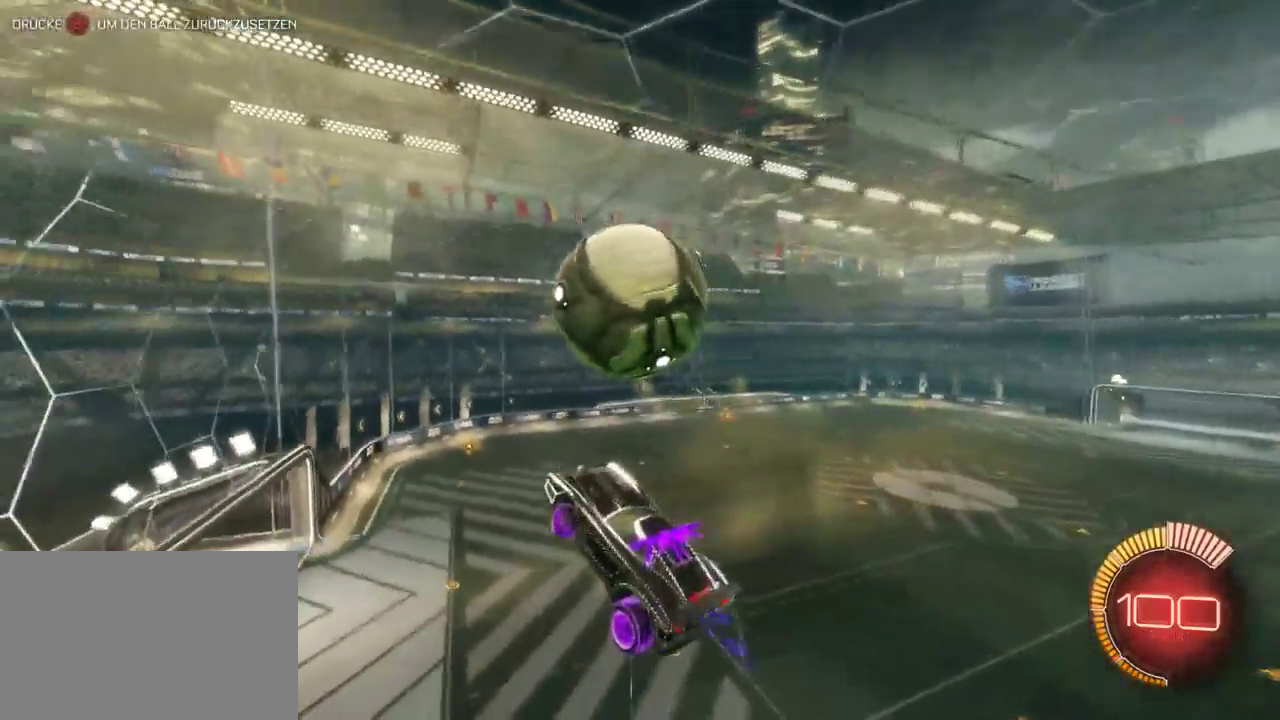
Gameplay with a controller (PlayStation layout); each line is a JSON object with the inputs held at the frame after it. "events" lists button and stick changes between this image and that frame as [ms after this image, input, new state], when the widget could be followed in between. Not read: L1.
{"buttons": ["R2"], "left_stick": "right", "right_stick": "center", "events": [[117, "left_stick", "center"], [300, "left_stick", "right"], [400, "left_stick", "center"], [500, "left_stick", "right"]]}
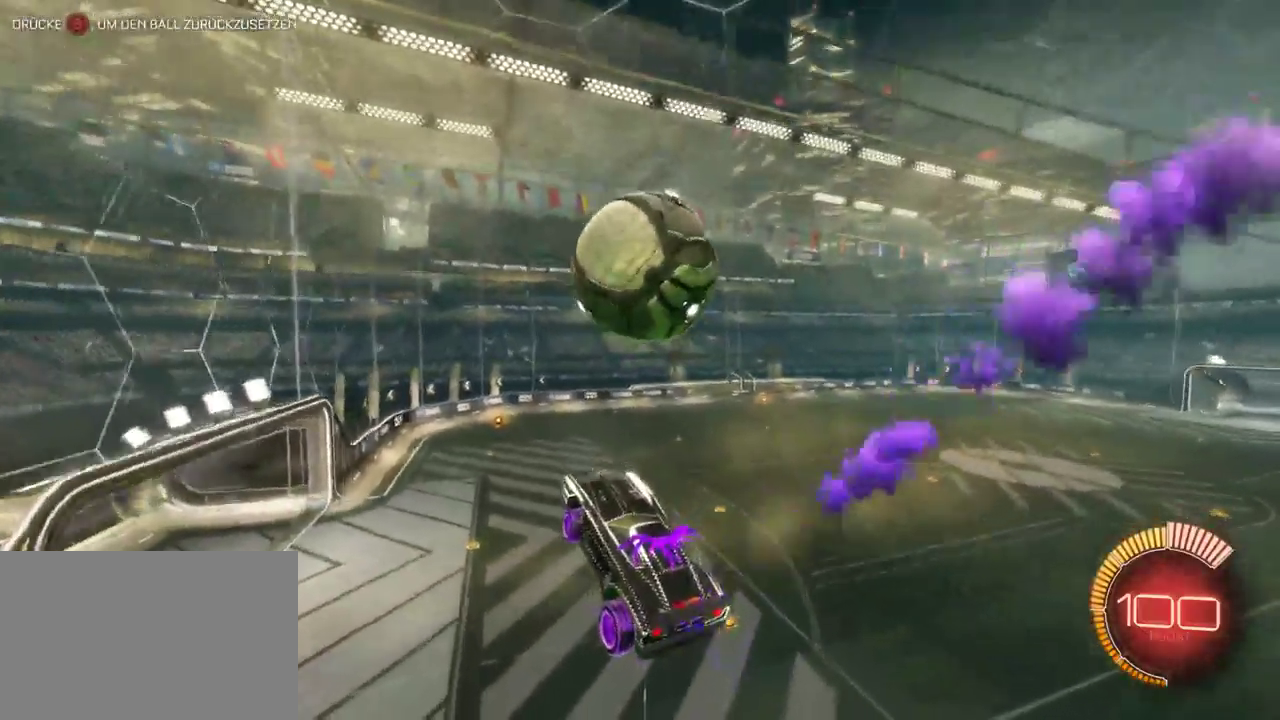
{"buttons": ["R2"], "left_stick": "center", "right_stick": "center", "events": [[217, "left_stick", "center"]]}
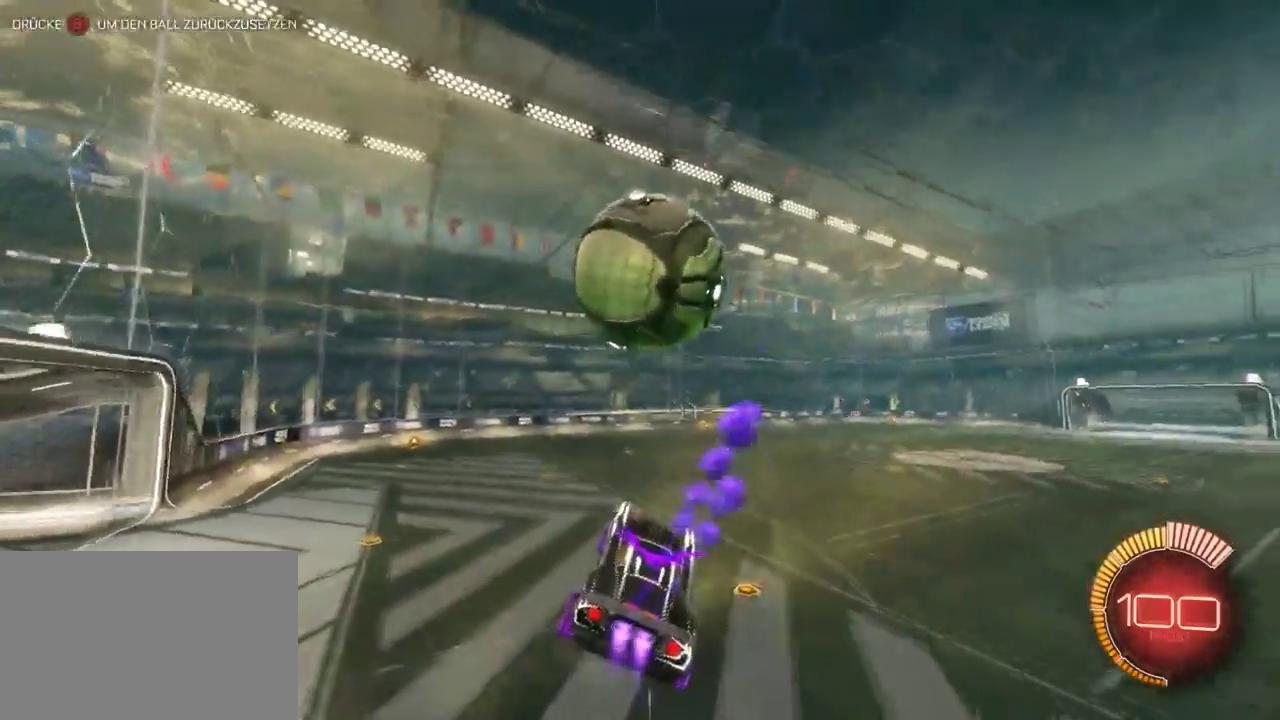
{"buttons": ["R2"], "left_stick": "left", "right_stick": "center", "events": [[167, "left_stick", "left"]]}
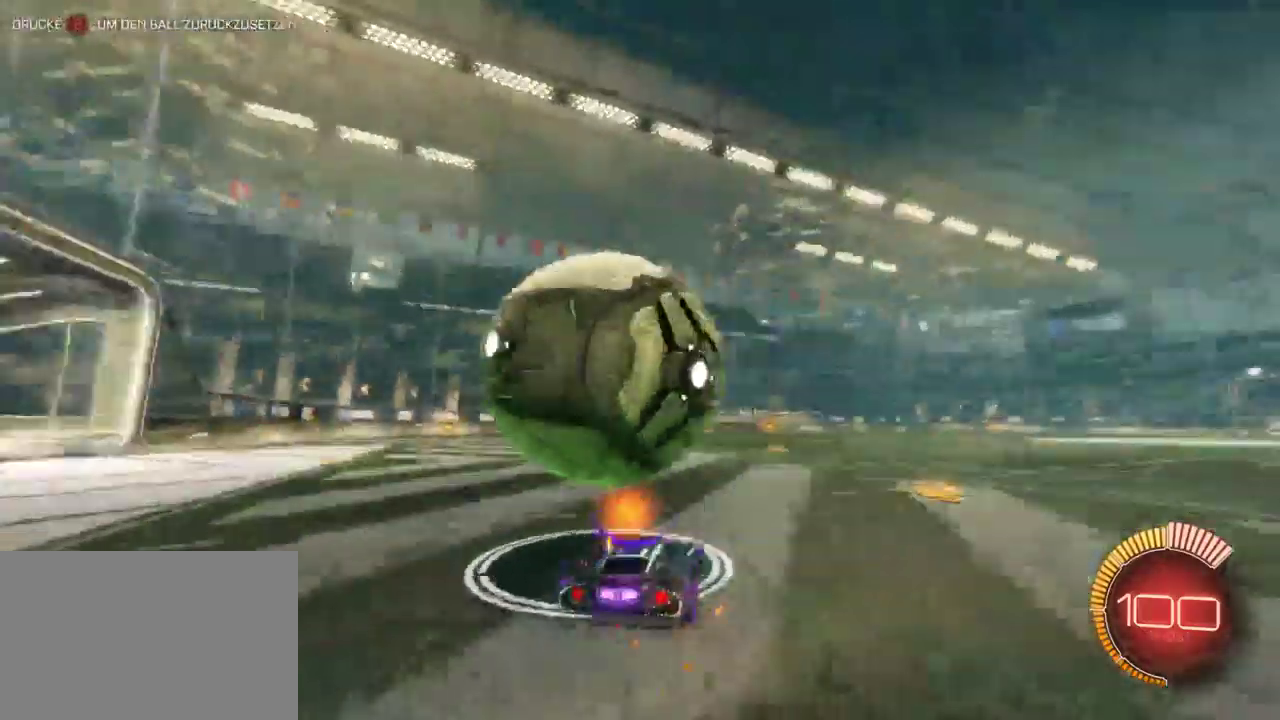
{"buttons": [], "left_stick": "center", "right_stick": "center", "events": [[117, "left_stick", "center"], [267, "TRIANGLE", "down"], [367, "TRIANGLE", "up"], [483, "R2", "up"]]}
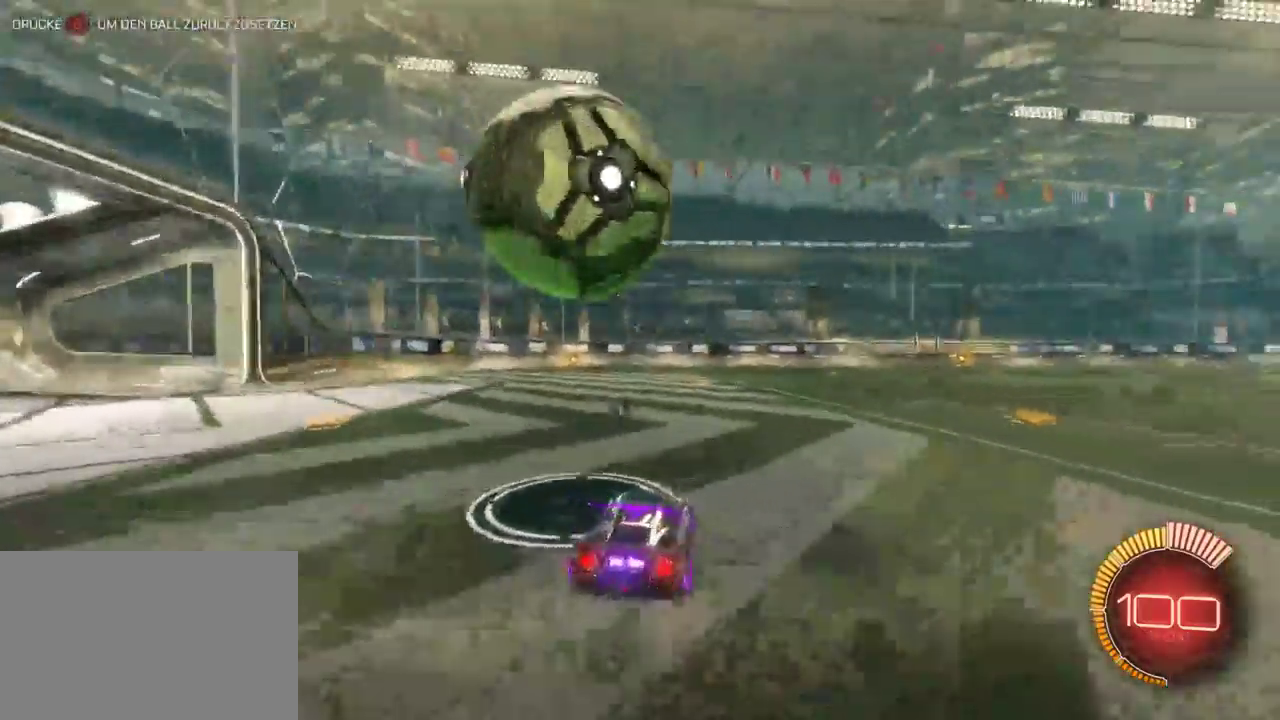
{"buttons": ["R2"], "left_stick": "center", "right_stick": "center", "events": [[233, "R2", "down"], [267, "left_stick", "left"], [367, "left_stick", "center"]]}
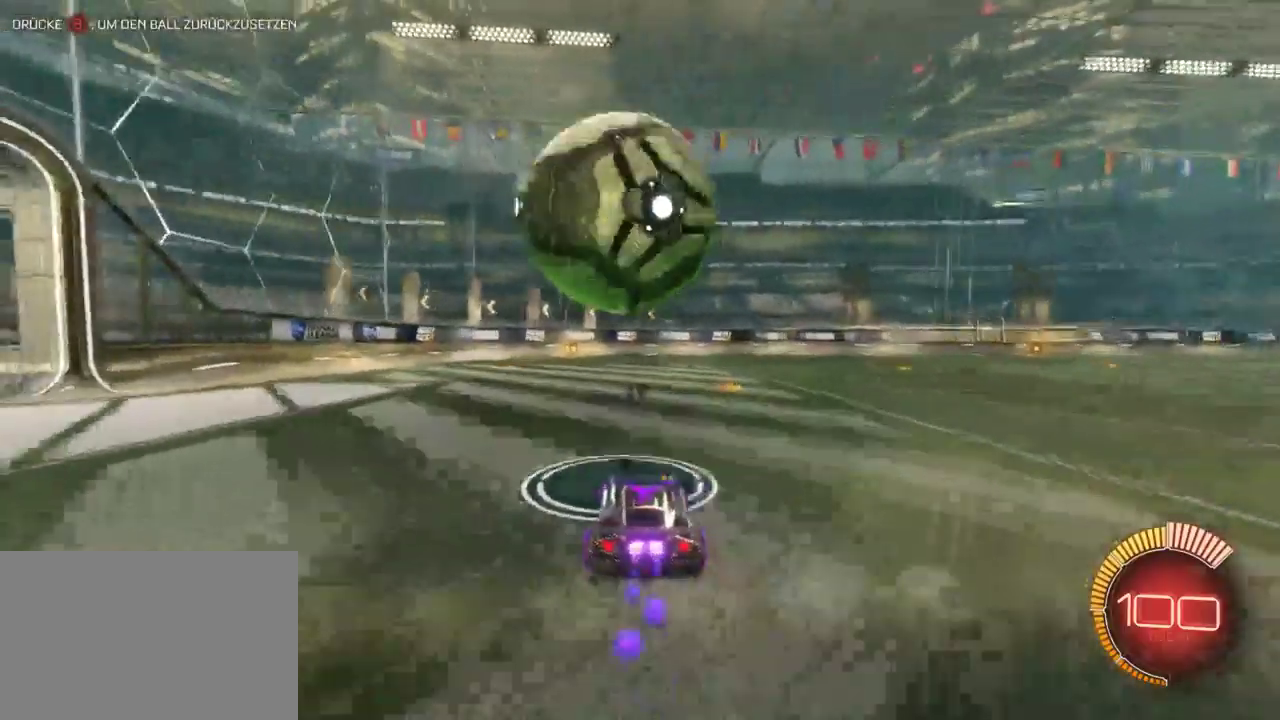
{"buttons": ["R2"], "left_stick": "center", "right_stick": "center", "events": [[117, "R2", "up"], [117, "left_stick", "right"], [233, "R2", "down"], [267, "left_stick", "center"]]}
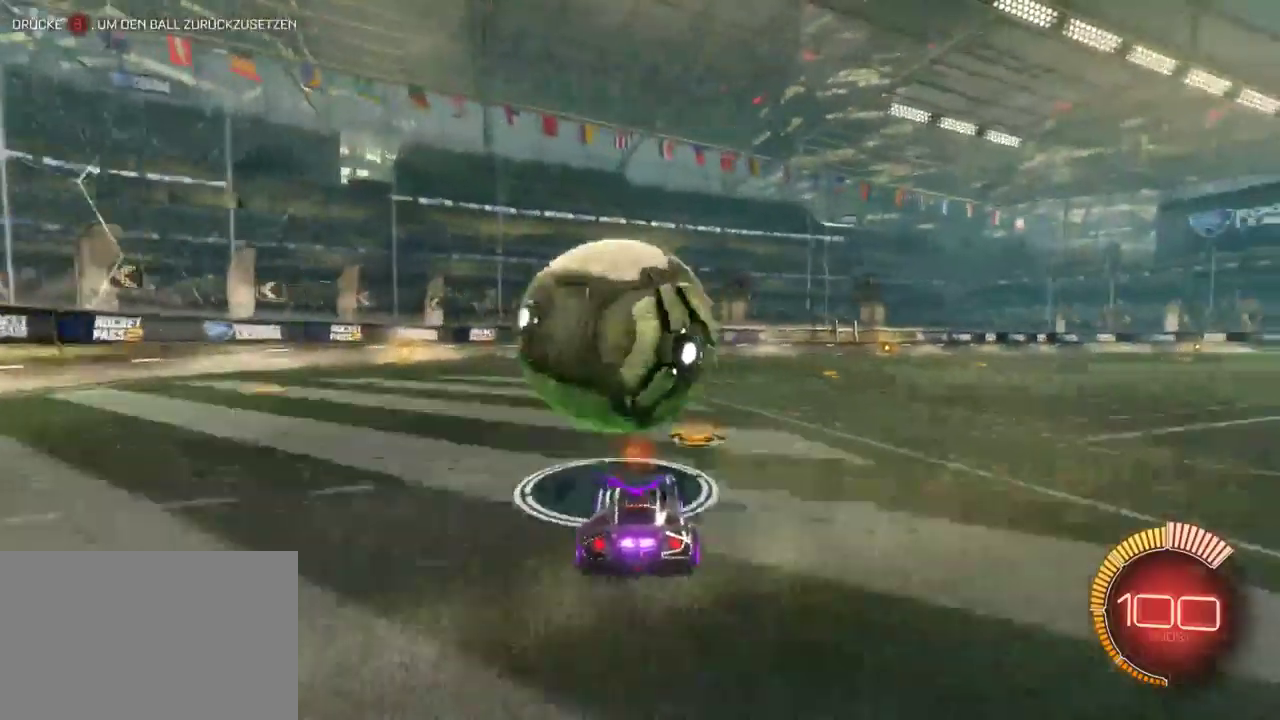
{"buttons": ["R2"], "left_stick": "center", "right_stick": "center", "events": [[100, "left_stick", "left"], [217, "left_stick", "center"]]}
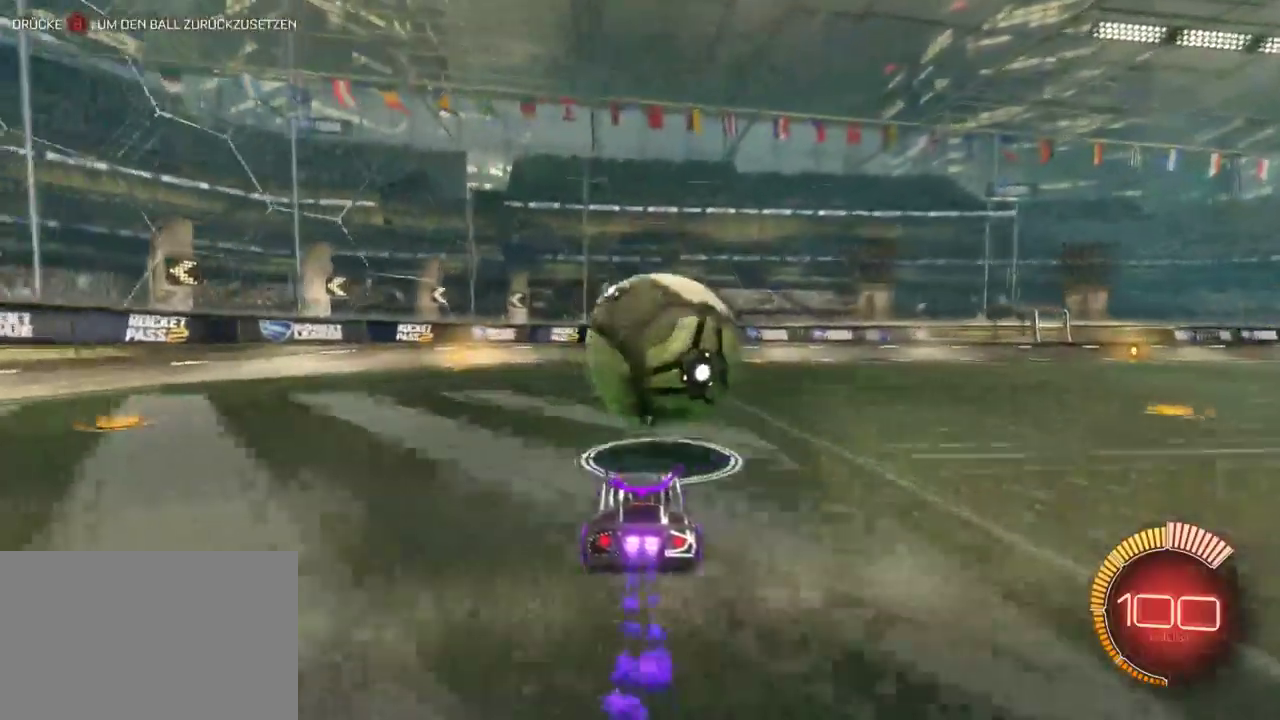
{"buttons": ["R2"], "left_stick": "center", "right_stick": "center", "events": [[217, "left_stick", "right"], [300, "left_stick", "down-right"], [333, "TRIANGLE", "down"], [350, "left_stick", "center"], [417, "TRIANGLE", "up"]]}
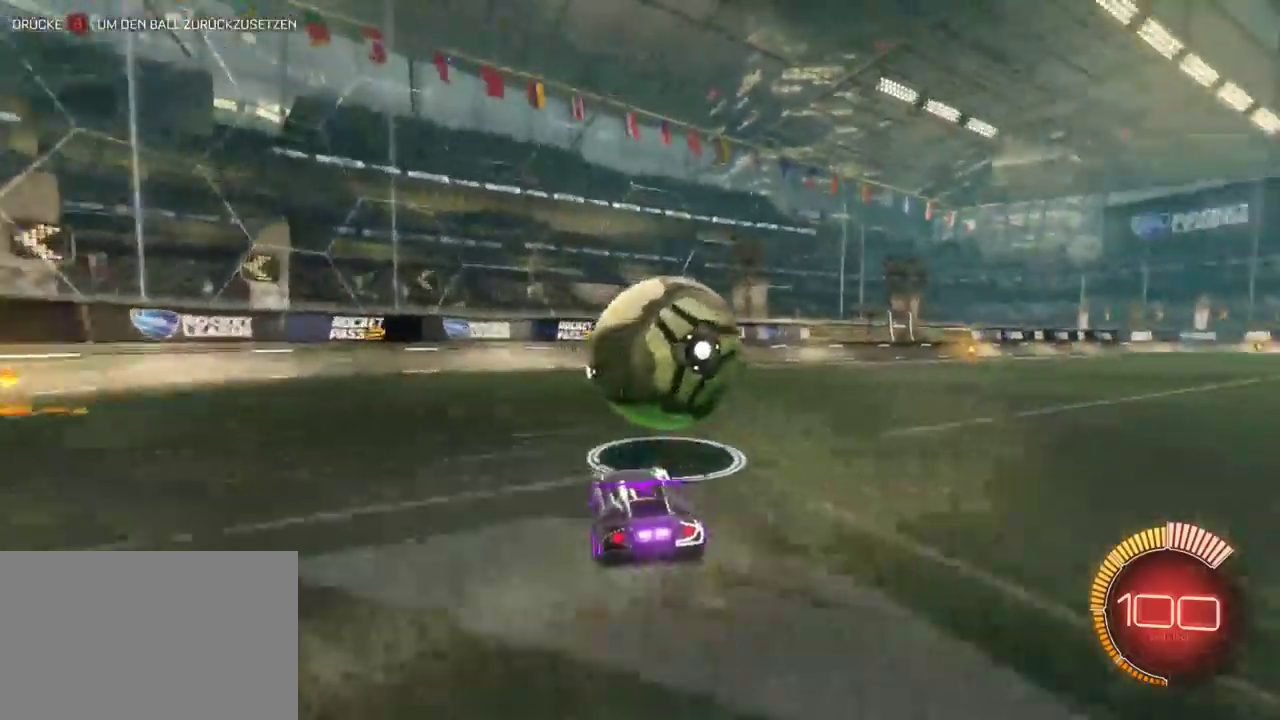
{"buttons": ["R2"], "left_stick": "up-right", "right_stick": "center", "events": [[267, "left_stick", "left"], [283, "R2", "up"], [317, "left_stick", "center"], [433, "R2", "down"], [500, "left_stick", "up-right"]]}
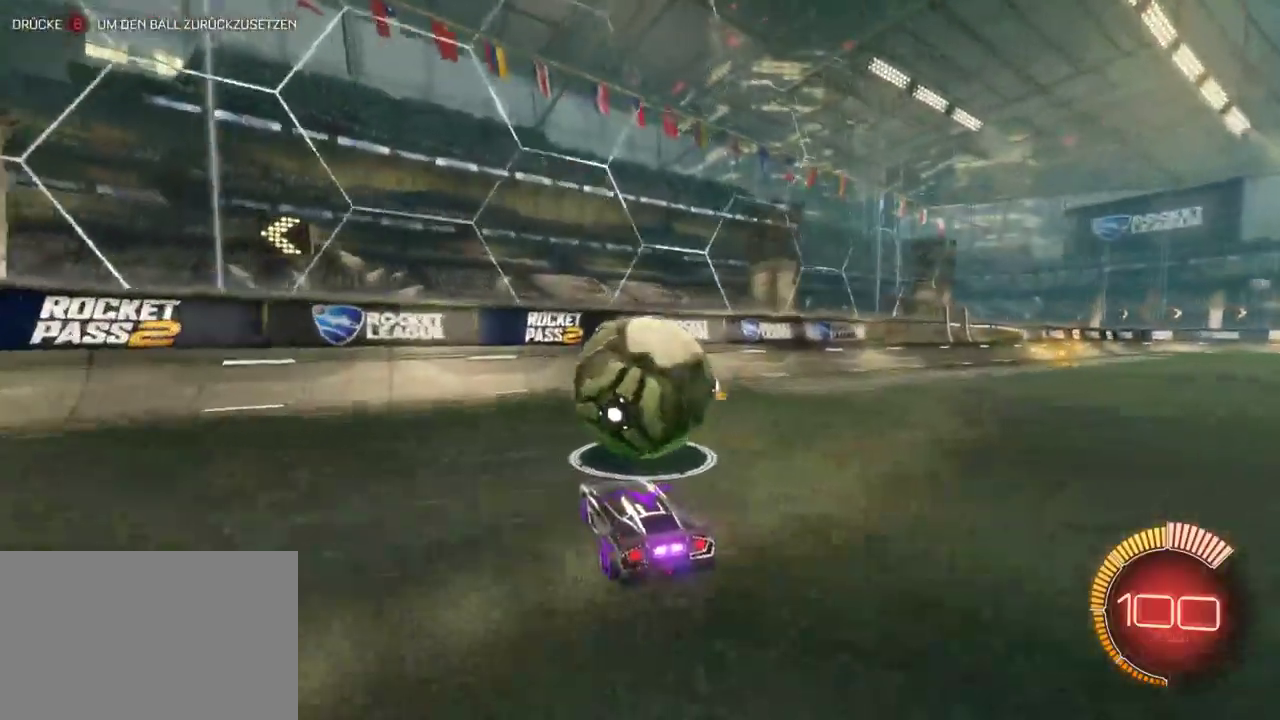
{"buttons": ["R2"], "left_stick": "center", "right_stick": "center", "events": [[117, "left_stick", "center"], [250, "left_stick", "left"], [367, "left_stick", "center"]]}
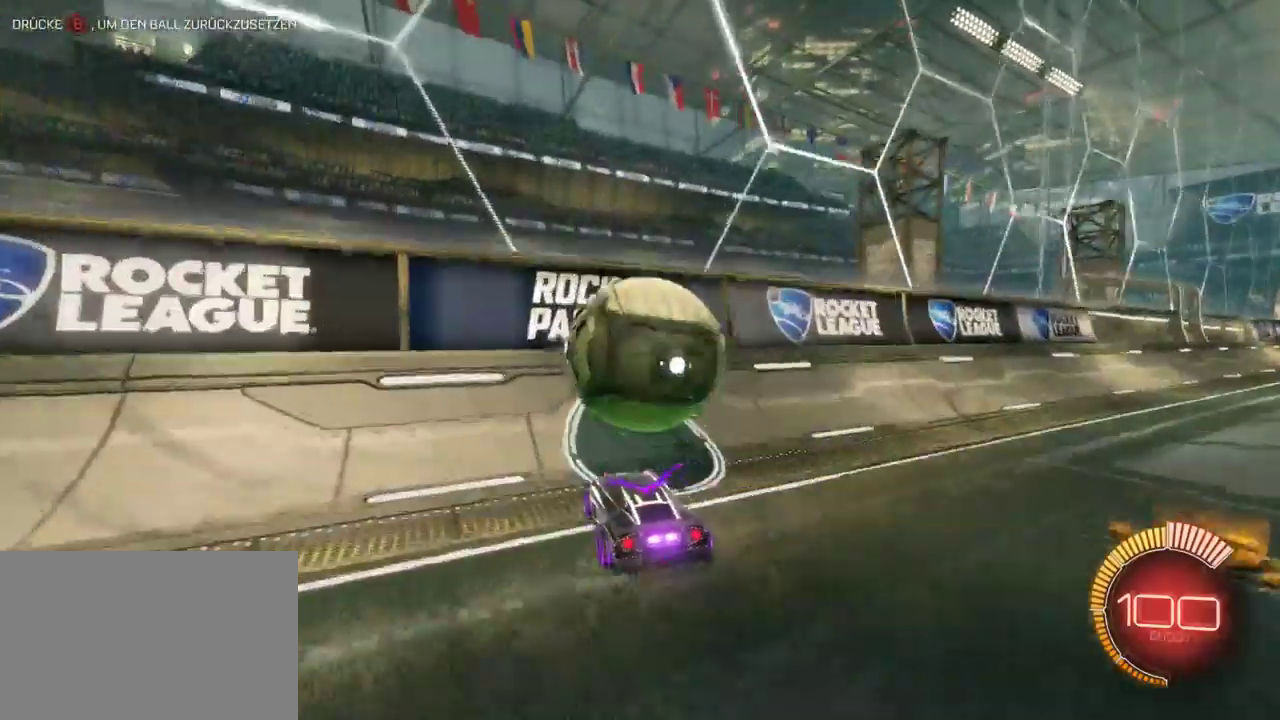
{"buttons": ["CROSS", "SQUARE", "R2"], "left_stick": "up-right", "right_stick": "center", "events": [[250, "left_stick", "right"], [333, "CROSS", "down"], [333, "SQUARE", "down"], [500, "left_stick", "up-right"]]}
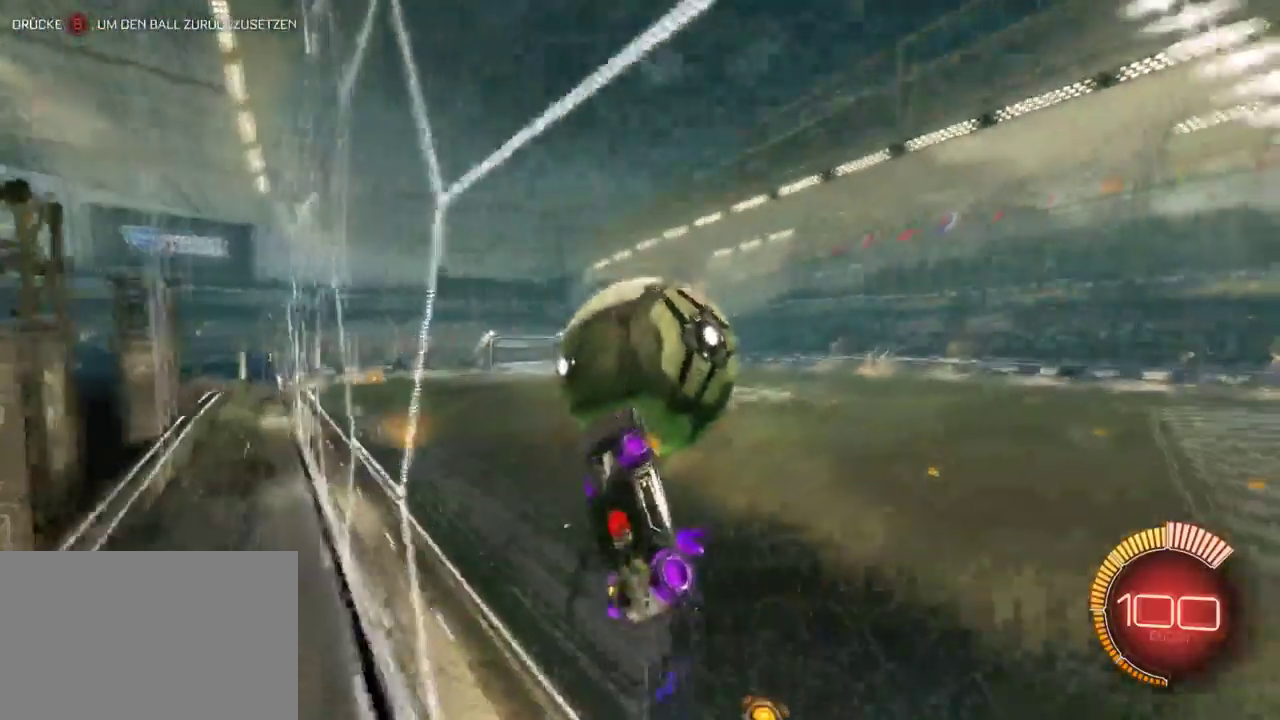
{"buttons": ["R2"], "left_stick": "center", "right_stick": "center", "events": [[50, "left_stick", "up"], [67, "SQUARE", "up"], [83, "CROSS", "up"], [283, "left_stick", "center"]]}
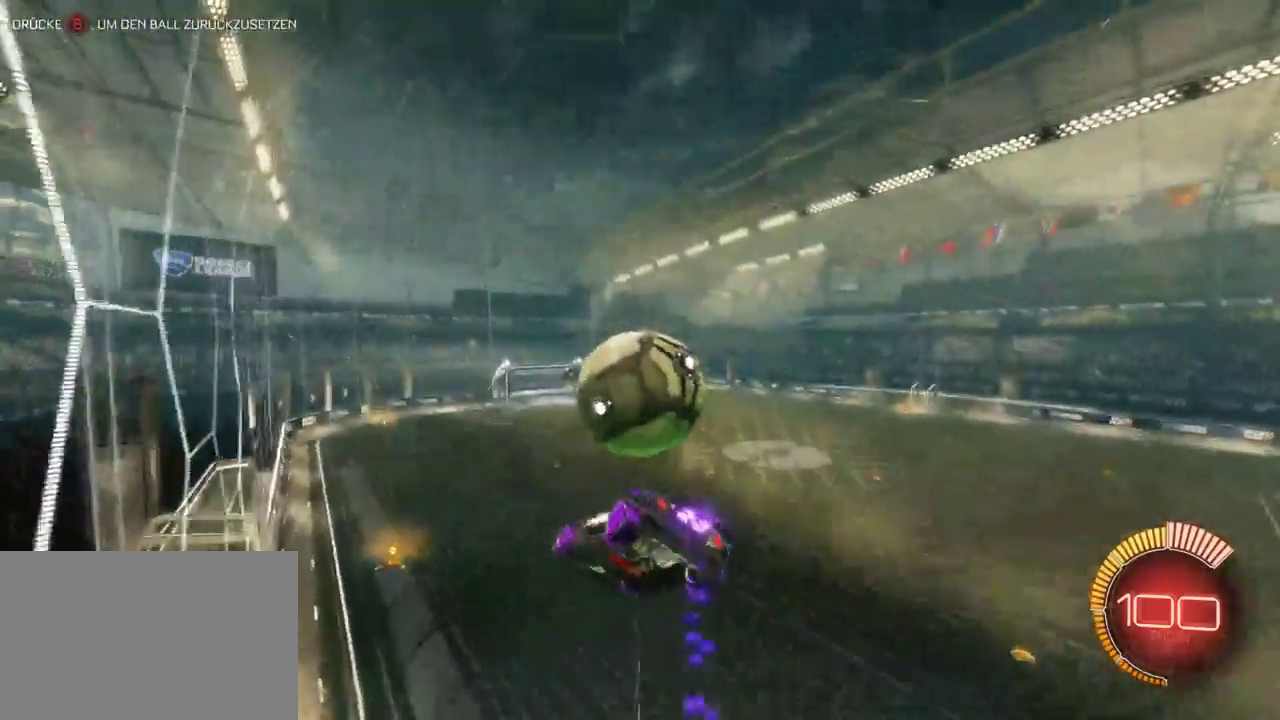
{"buttons": ["R2"], "left_stick": "down-right", "right_stick": "center", "events": [[150, "left_stick", "down-right"]]}
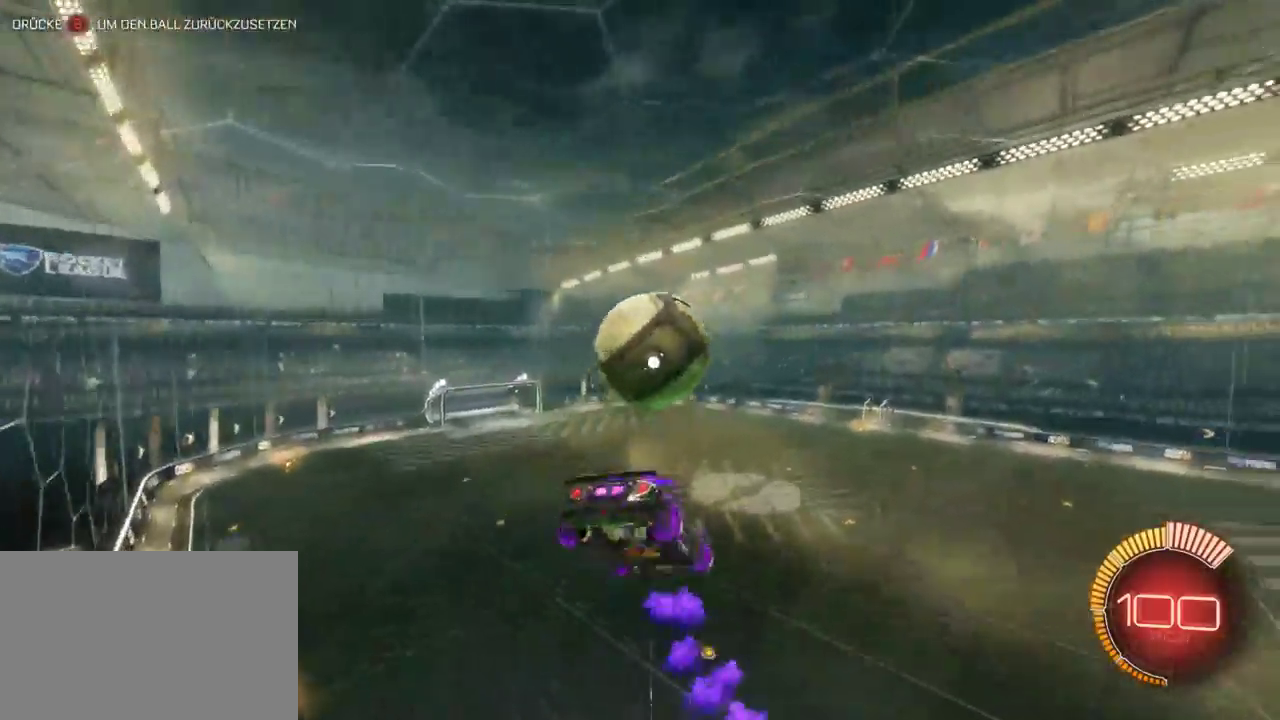
{"buttons": ["R2"], "left_stick": "center", "right_stick": "center", "events": [[200, "left_stick", "center"]]}
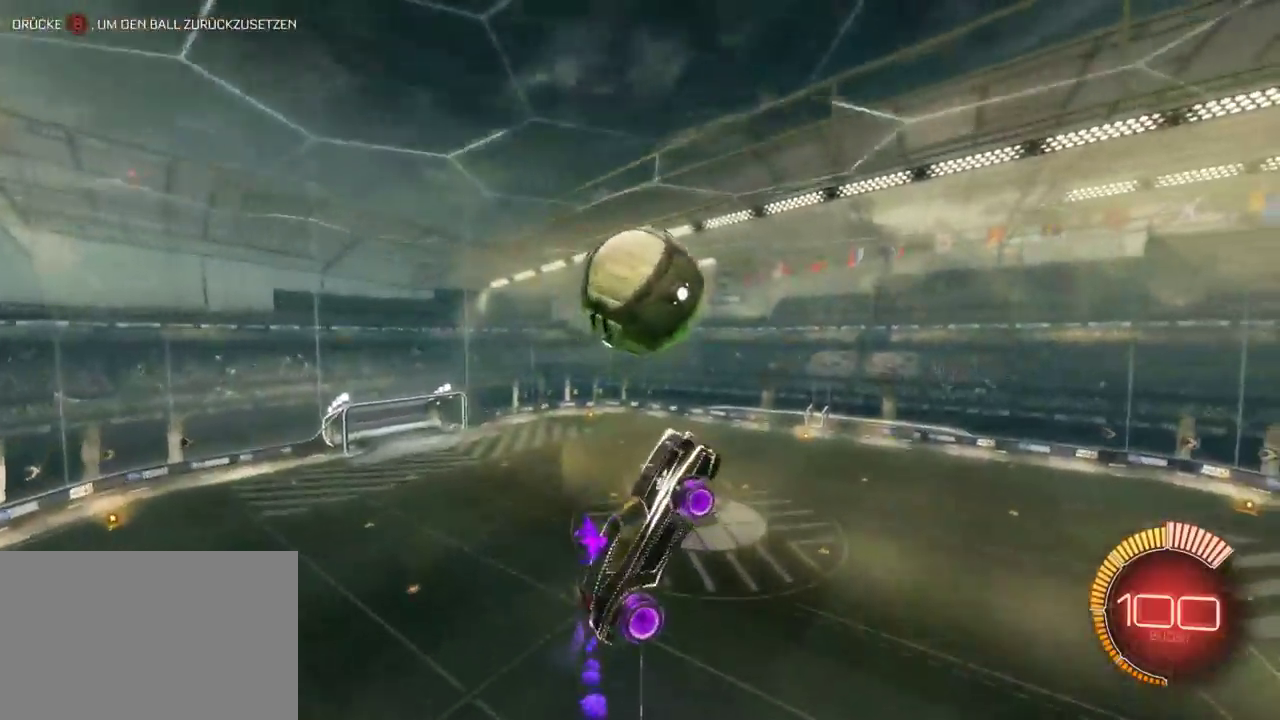
{"buttons": ["R2"], "left_stick": "left", "right_stick": "center", "events": [[50, "left_stick", "left"]]}
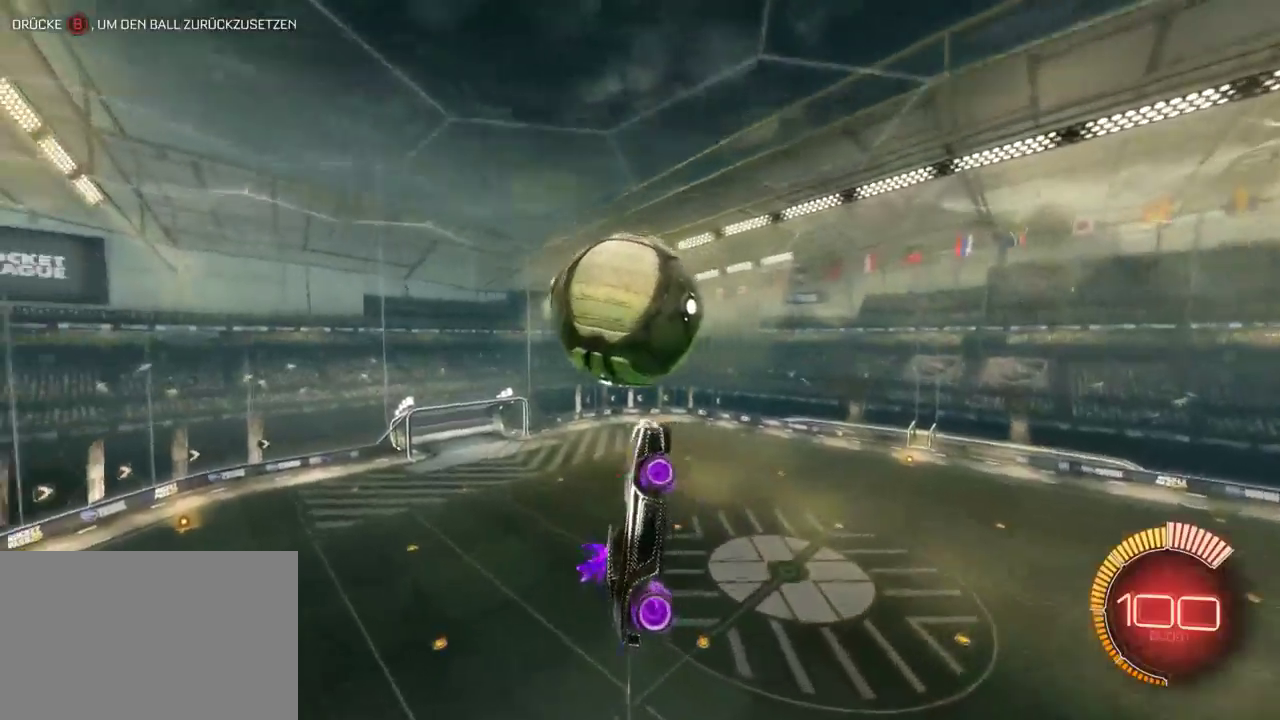
{"buttons": ["R2"], "left_stick": "center", "right_stick": "center", "events": [[267, "left_stick", "down-left"], [367, "left_stick", "center"]]}
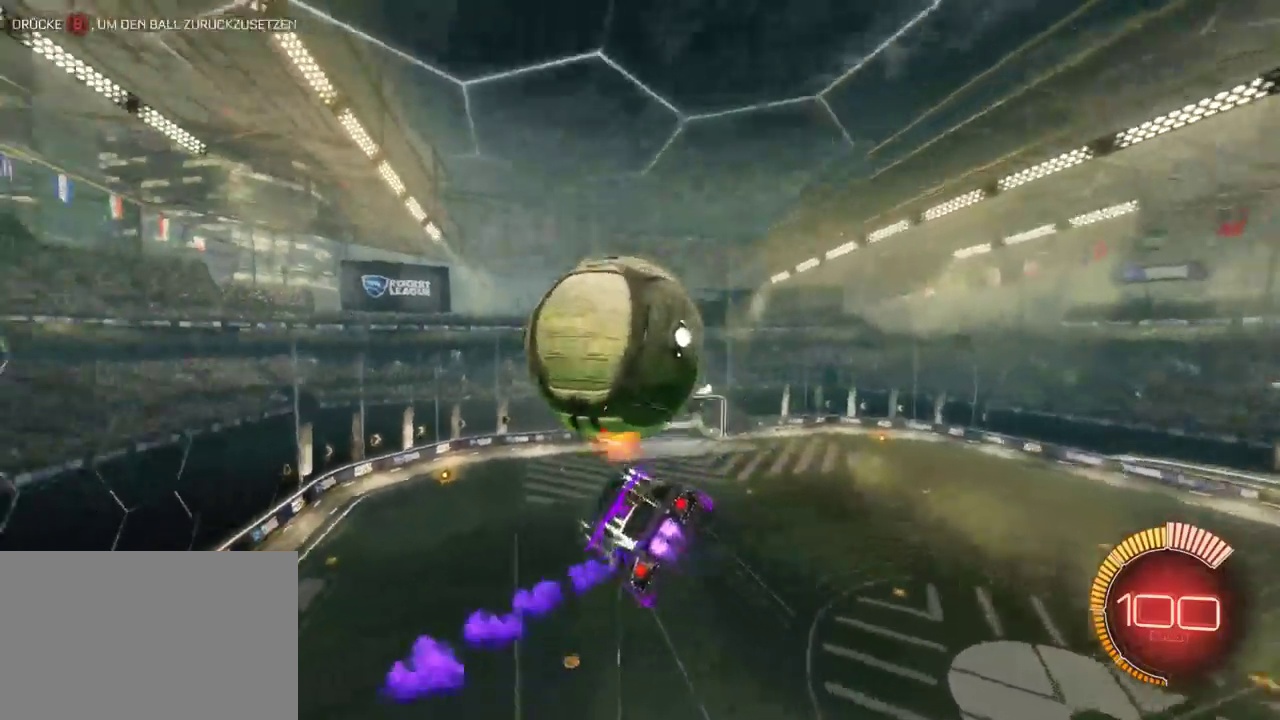
{"buttons": ["R2"], "left_stick": "up-right", "right_stick": "center", "events": [[17, "left_stick", "down"], [400, "left_stick", "right"], [483, "left_stick", "up-right"]]}
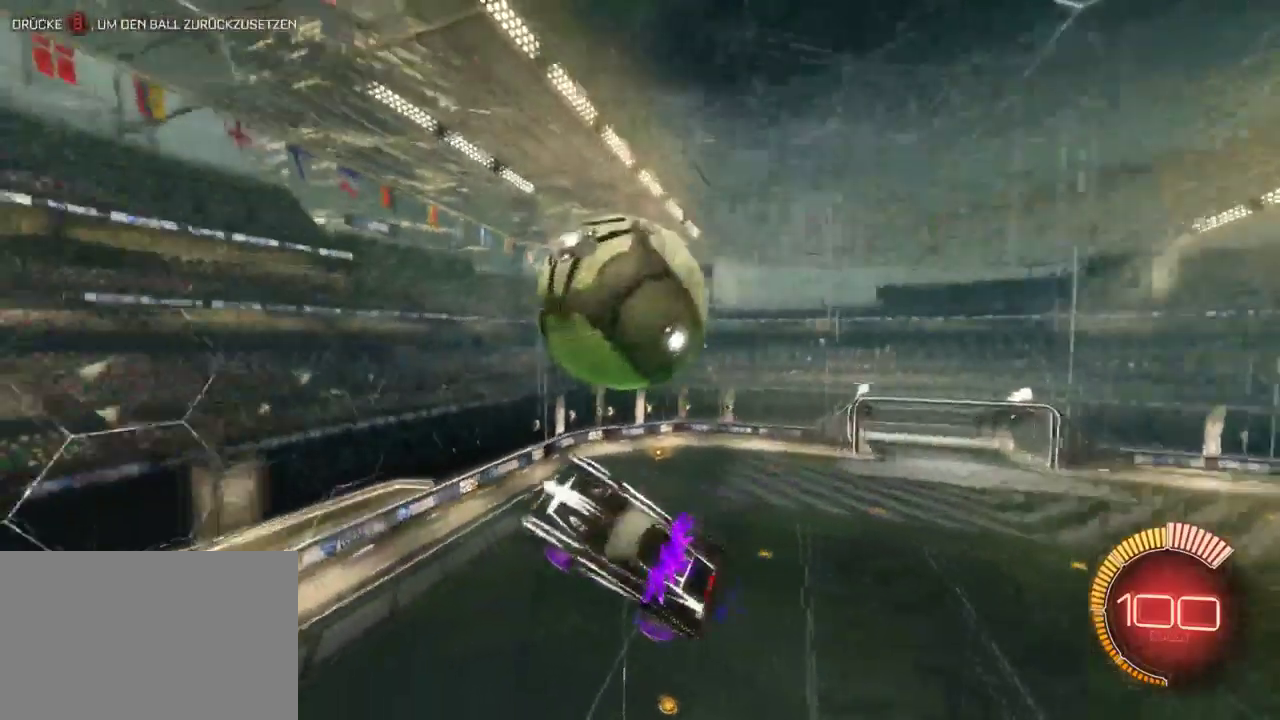
{"buttons": ["R2"], "left_stick": "up-left", "right_stick": "center", "events": [[367, "left_stick", "up"], [417, "SQUARE", "down"], [467, "left_stick", "up-left"], [500, "SQUARE", "up"]]}
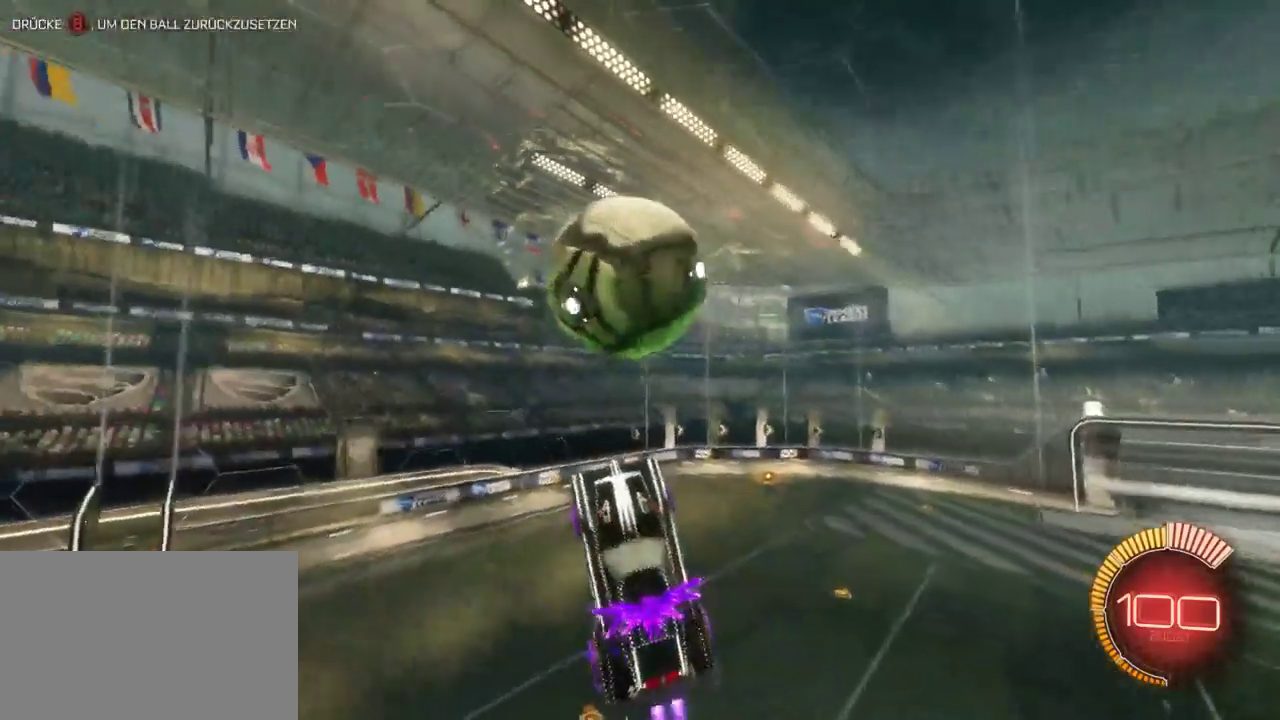
{"buttons": [], "left_stick": "center", "right_stick": "center", "events": [[150, "left_stick", "center"], [467, "R2", "up"]]}
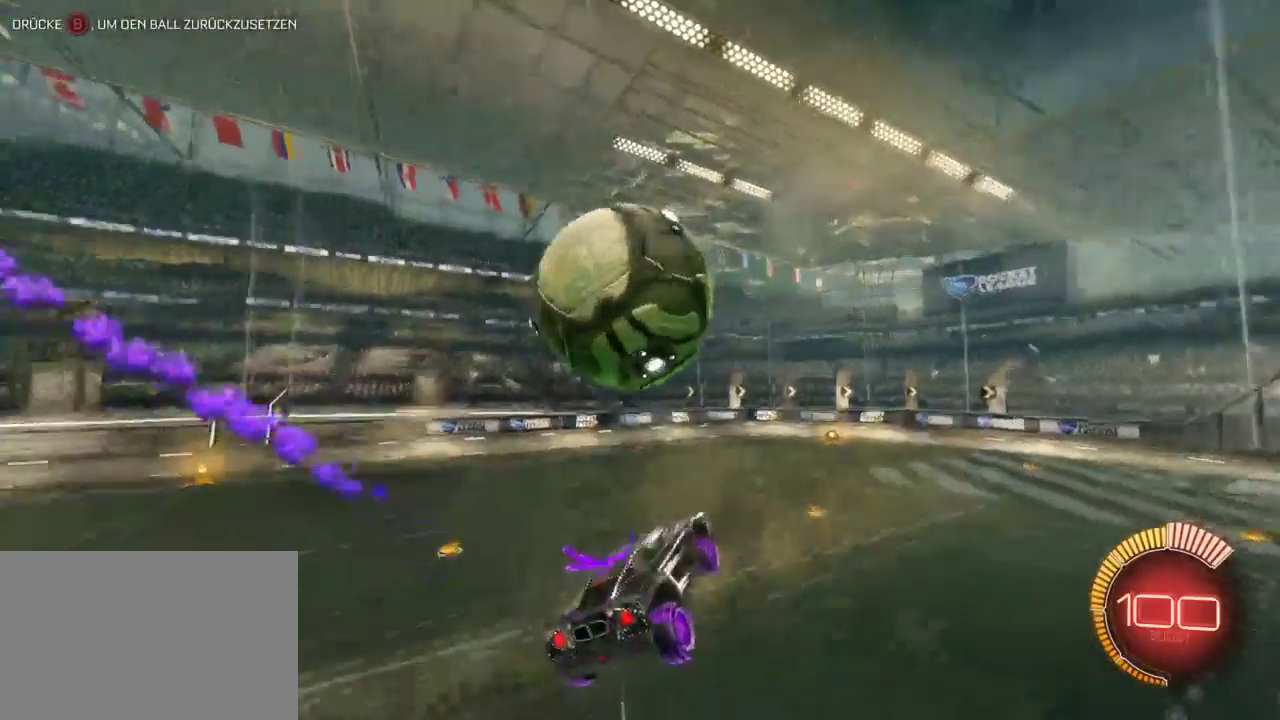
{"buttons": ["R2"], "left_stick": "left", "right_stick": "center", "events": [[83, "L2", "down"], [333, "R2", "down"], [433, "L2", "up"], [467, "left_stick", "left"]]}
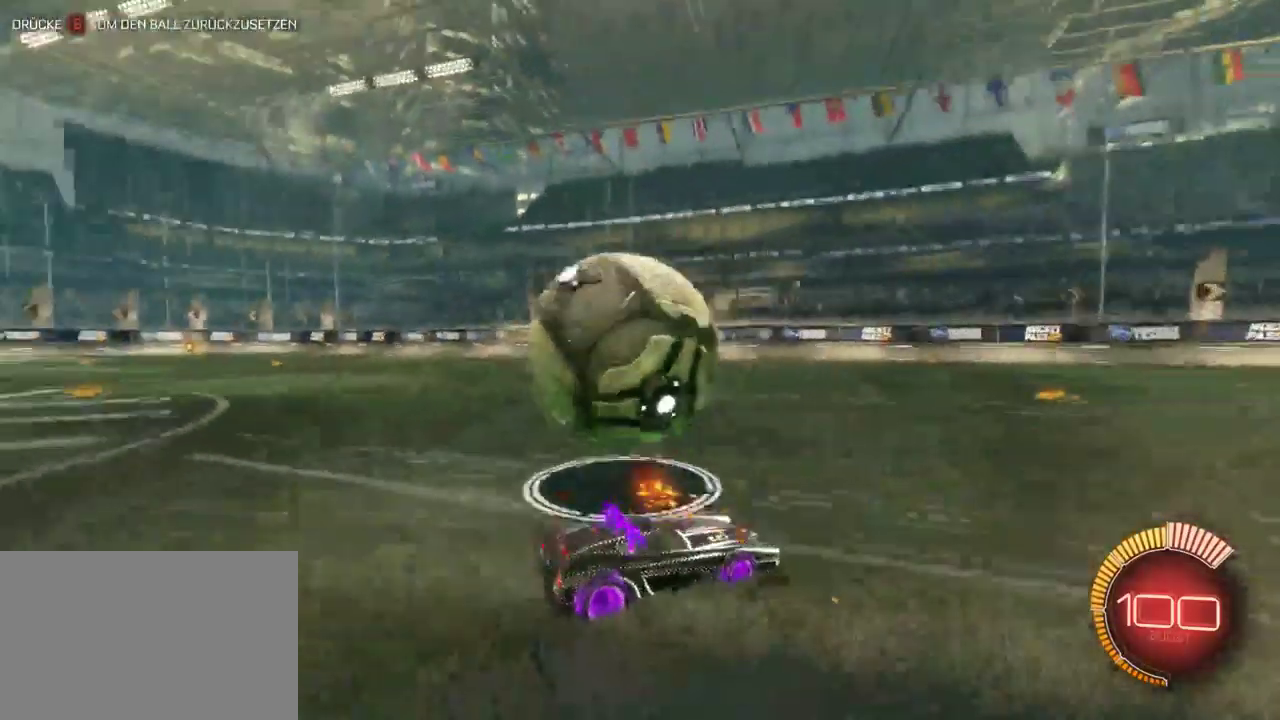
{"buttons": ["R2"], "left_stick": "right", "right_stick": "center", "events": [[383, "left_stick", "center"], [433, "left_stick", "right"]]}
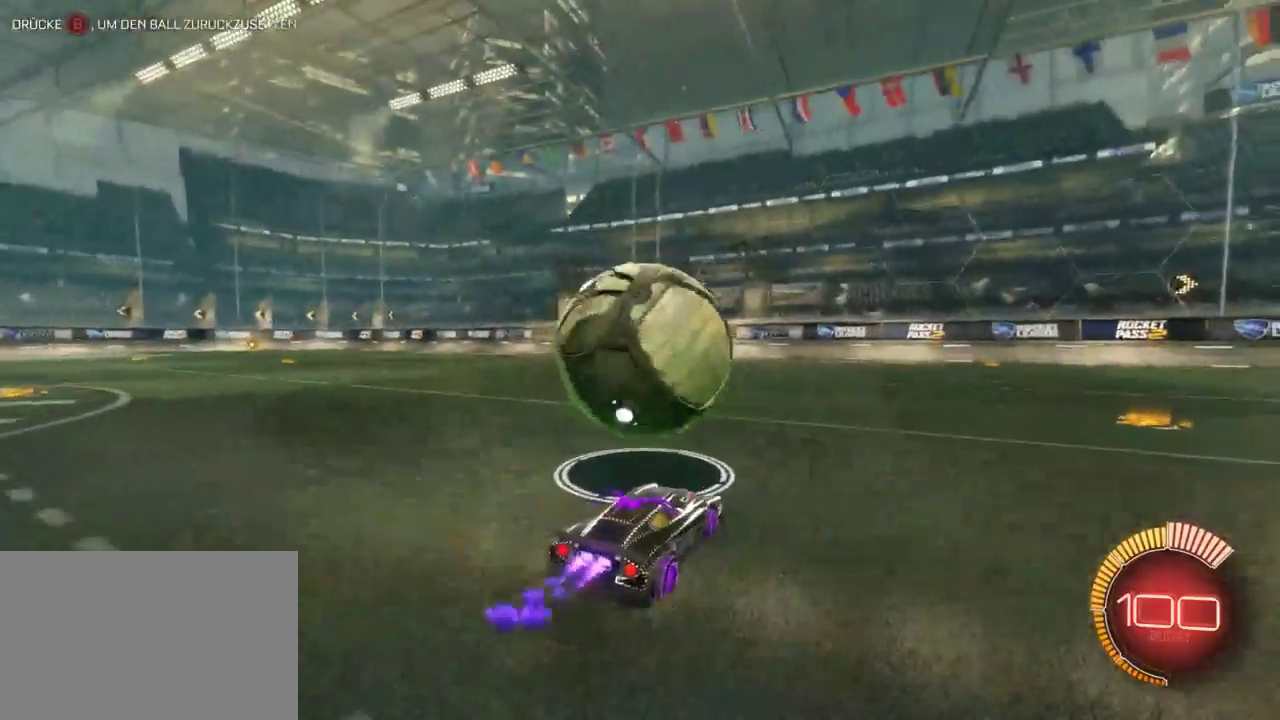
{"buttons": [], "left_stick": "left", "right_stick": "center", "events": [[167, "left_stick", "left"], [283, "R2", "up"]]}
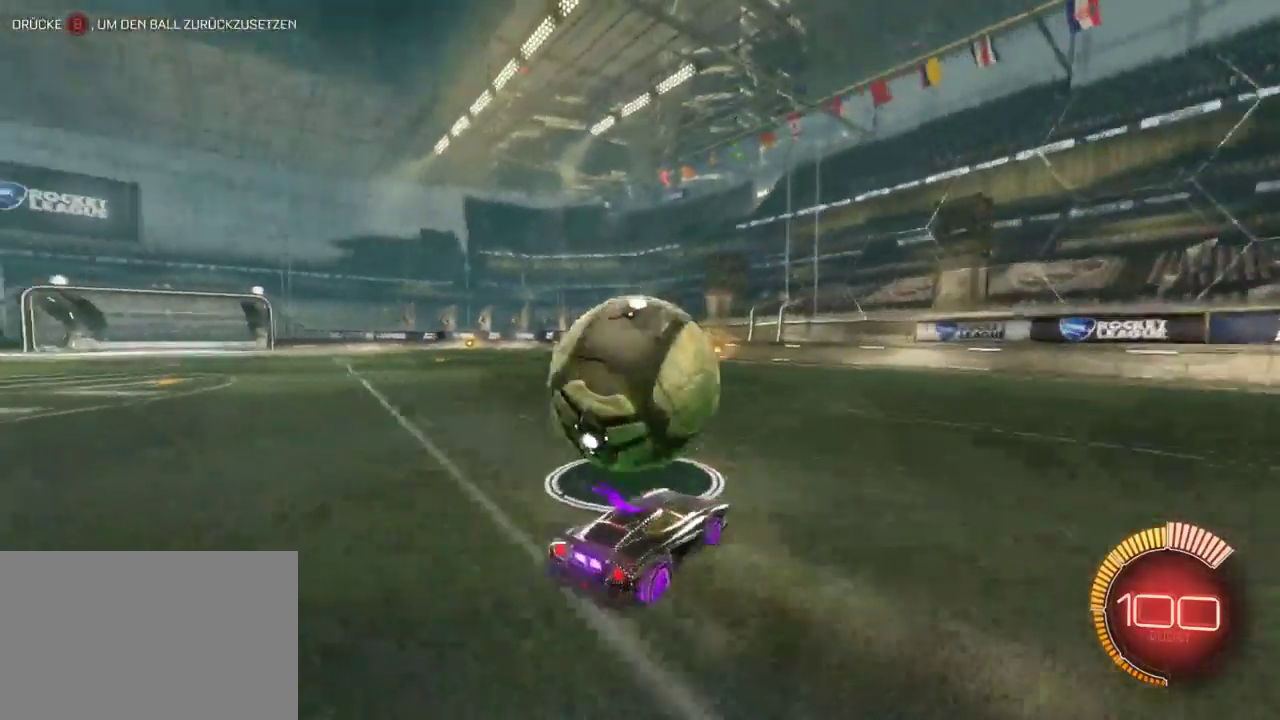
{"buttons": ["R2"], "left_stick": "center", "right_stick": "center", "events": [[17, "R2", "down"], [133, "left_stick", "center"], [267, "left_stick", "right"], [367, "left_stick", "center"]]}
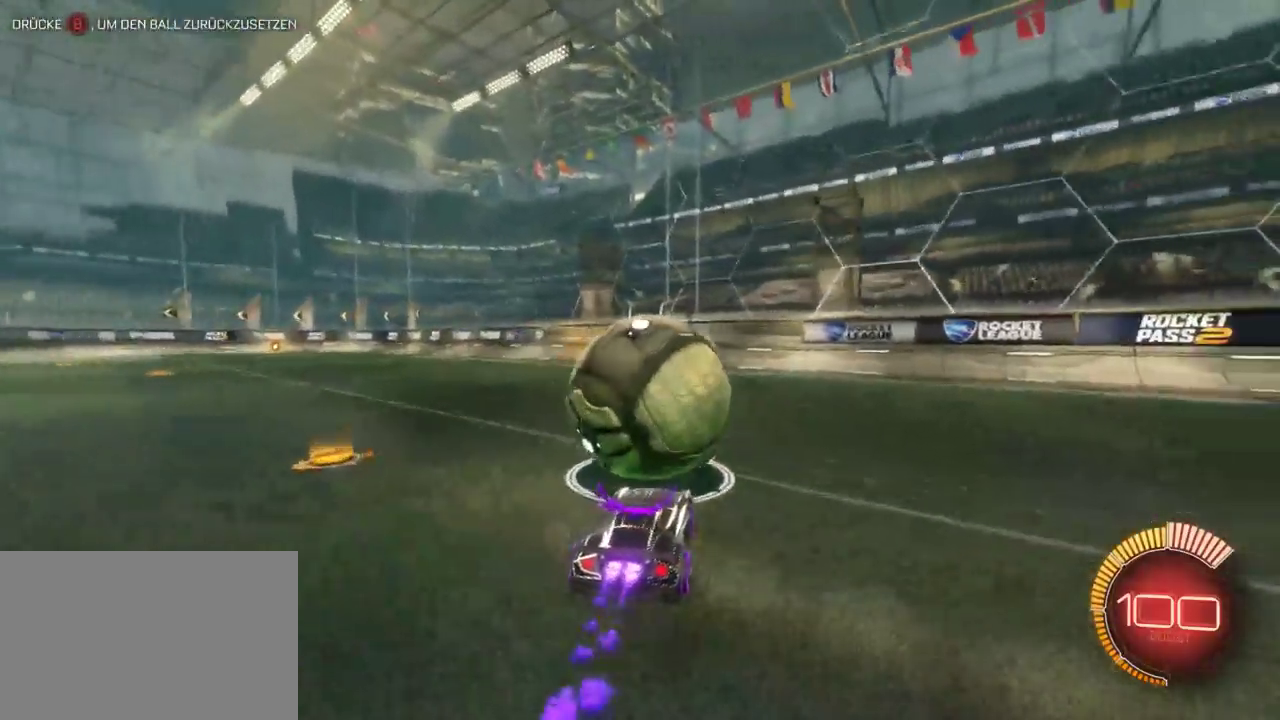
{"buttons": [], "left_stick": "left", "right_stick": "center", "events": [[33, "left_stick", "right"], [100, "left_stick", "center"], [467, "R2", "up"], [483, "left_stick", "left"]]}
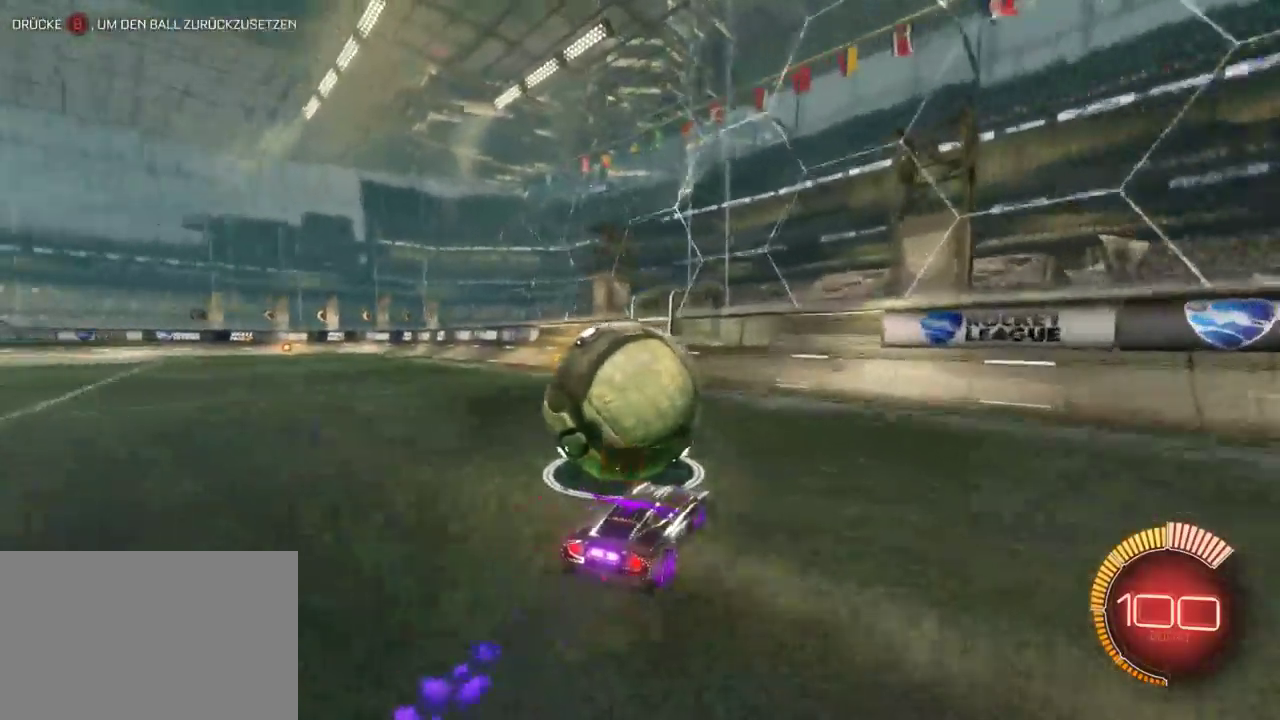
{"buttons": ["R2"], "left_stick": "right", "right_stick": "center", "events": [[233, "left_stick", "center"], [383, "left_stick", "right"], [450, "R2", "down"]]}
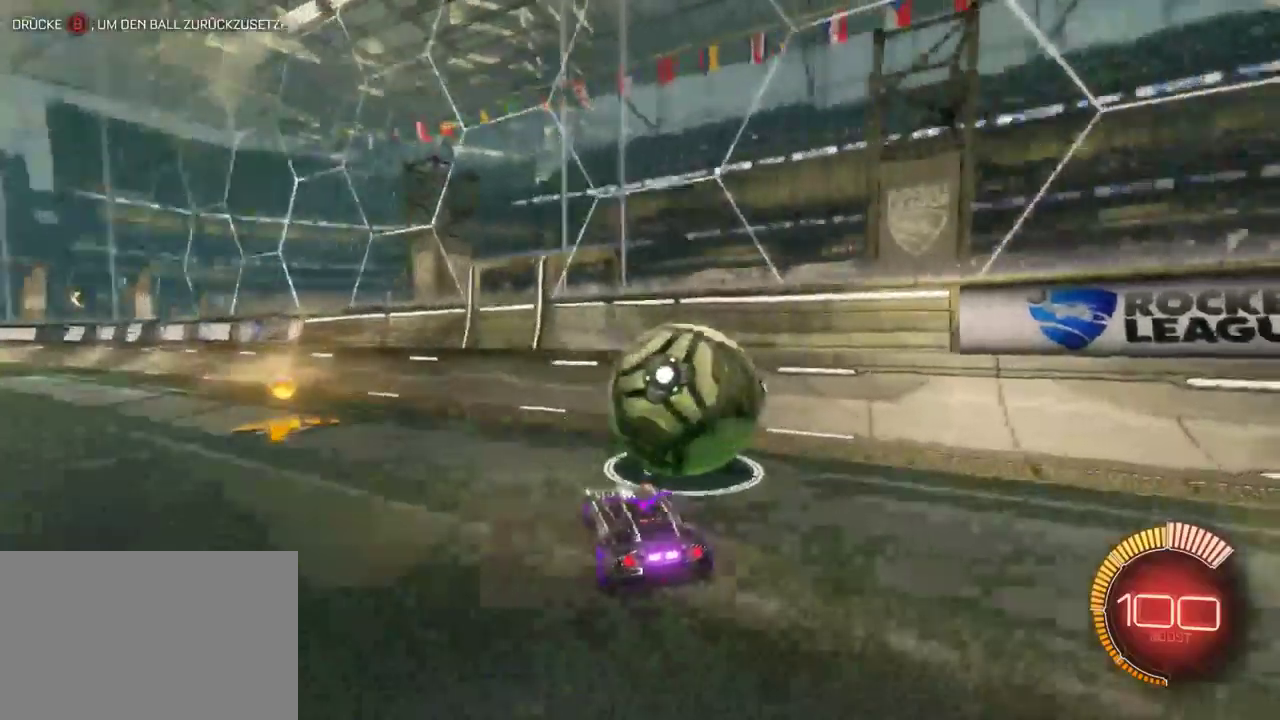
{"buttons": ["R2"], "left_stick": "center", "right_stick": "center", "events": [[17, "left_stick", "center"], [117, "left_stick", "right"], [283, "left_stick", "center"]]}
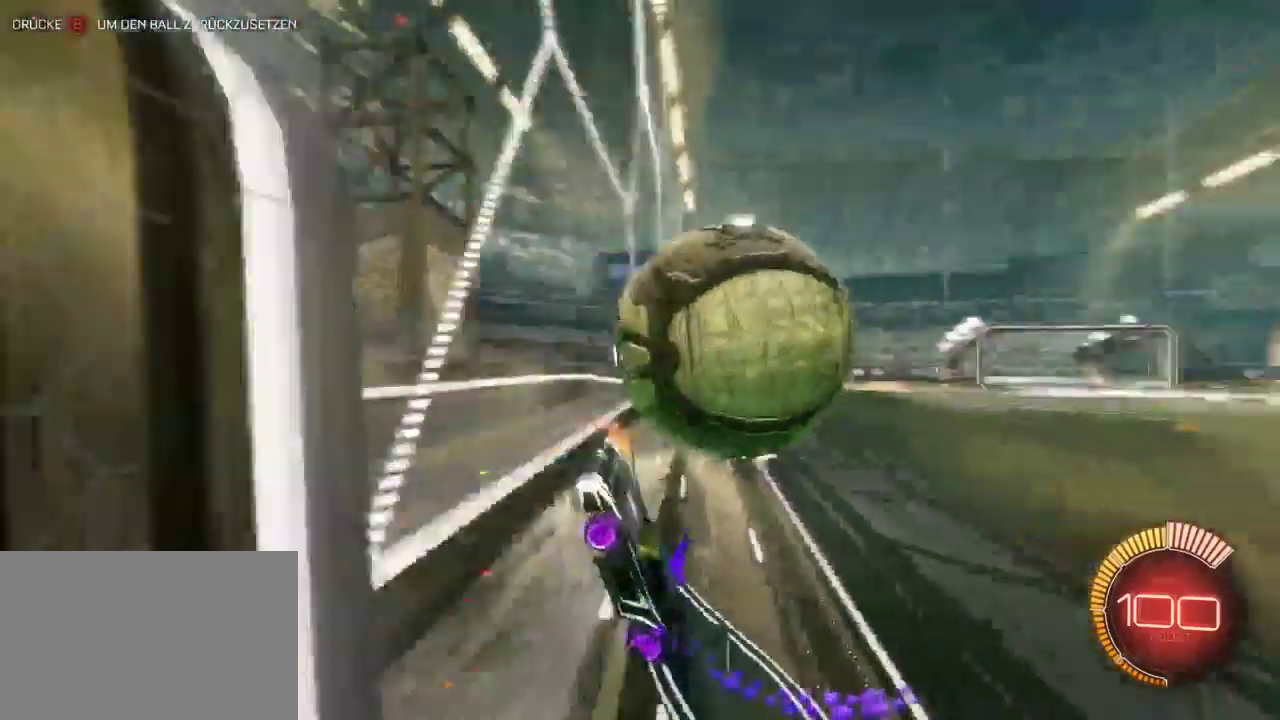
{"buttons": ["R2"], "left_stick": "right", "right_stick": "center", "events": [[100, "left_stick", "right"], [217, "CROSS", "down"], [217, "SQUARE", "down"], [483, "CROSS", "up"], [483, "SQUARE", "up"]]}
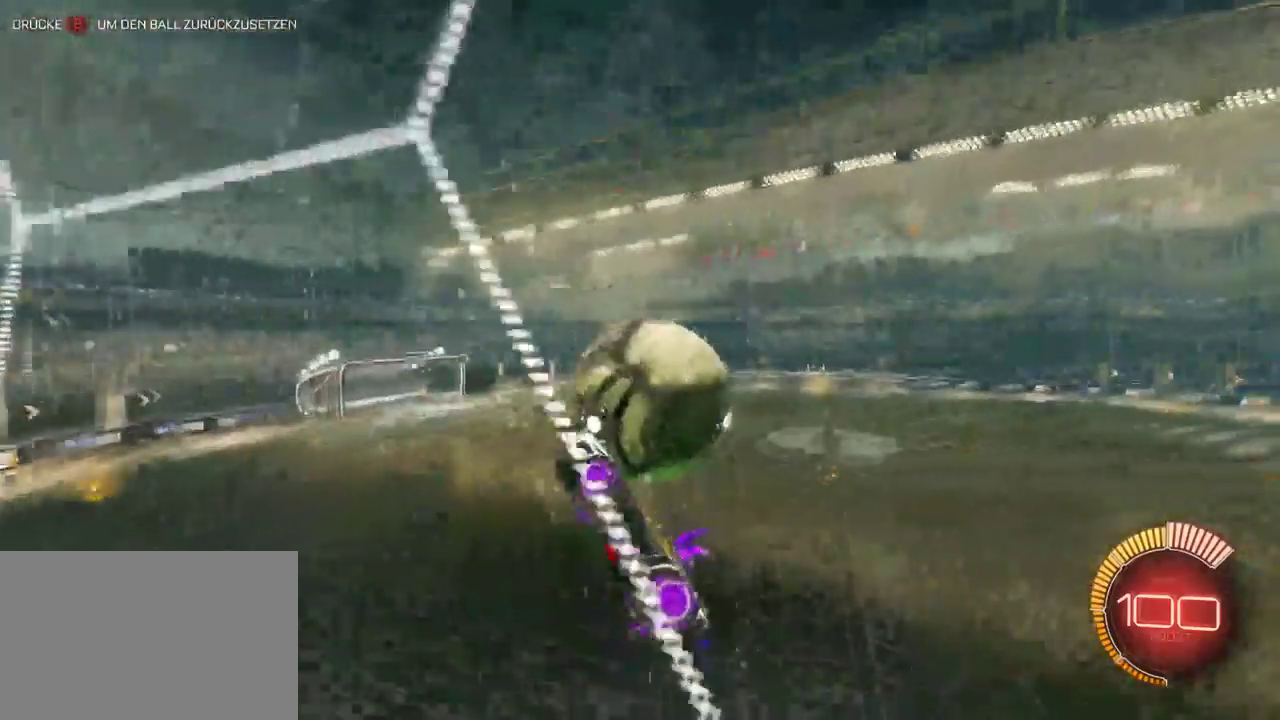
{"buttons": ["R2"], "left_stick": "center", "right_stick": "center", "events": [[150, "left_stick", "center"], [250, "CROSS", "down"], [267, "left_stick", "up"], [383, "CROSS", "up"], [433, "left_stick", "center"]]}
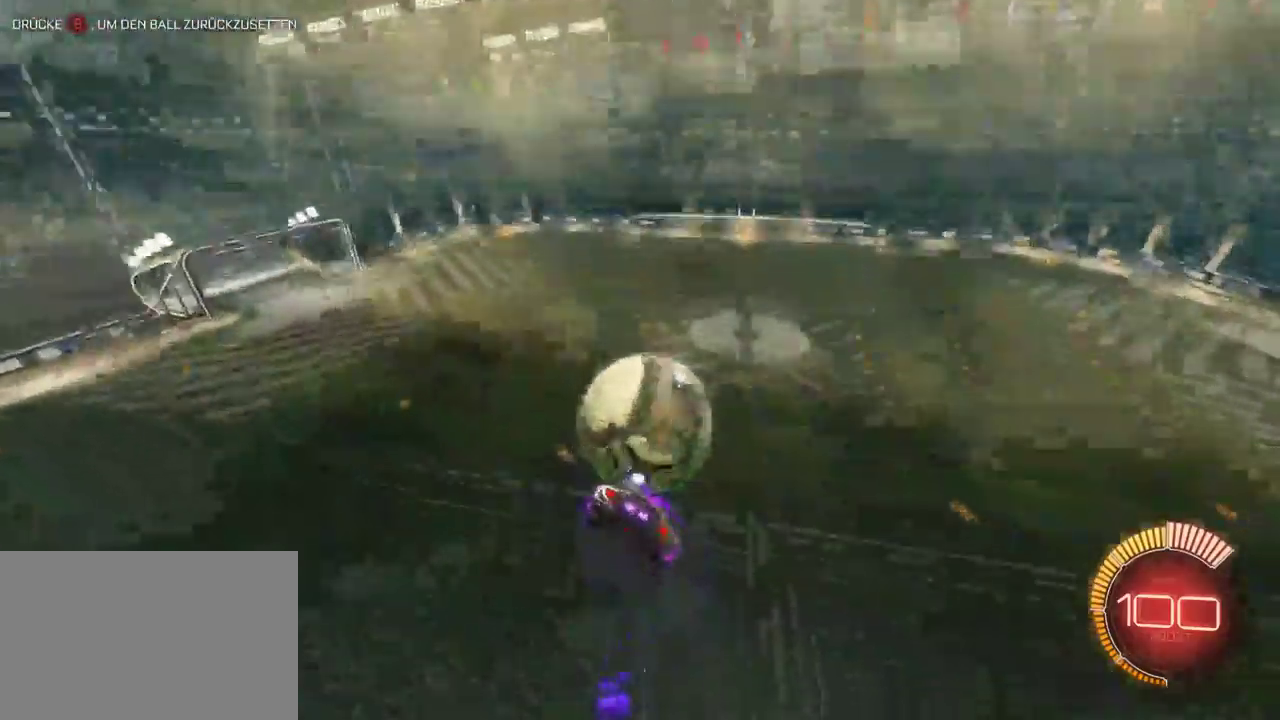
{"buttons": ["R2"], "left_stick": "down-left", "right_stick": "center"}